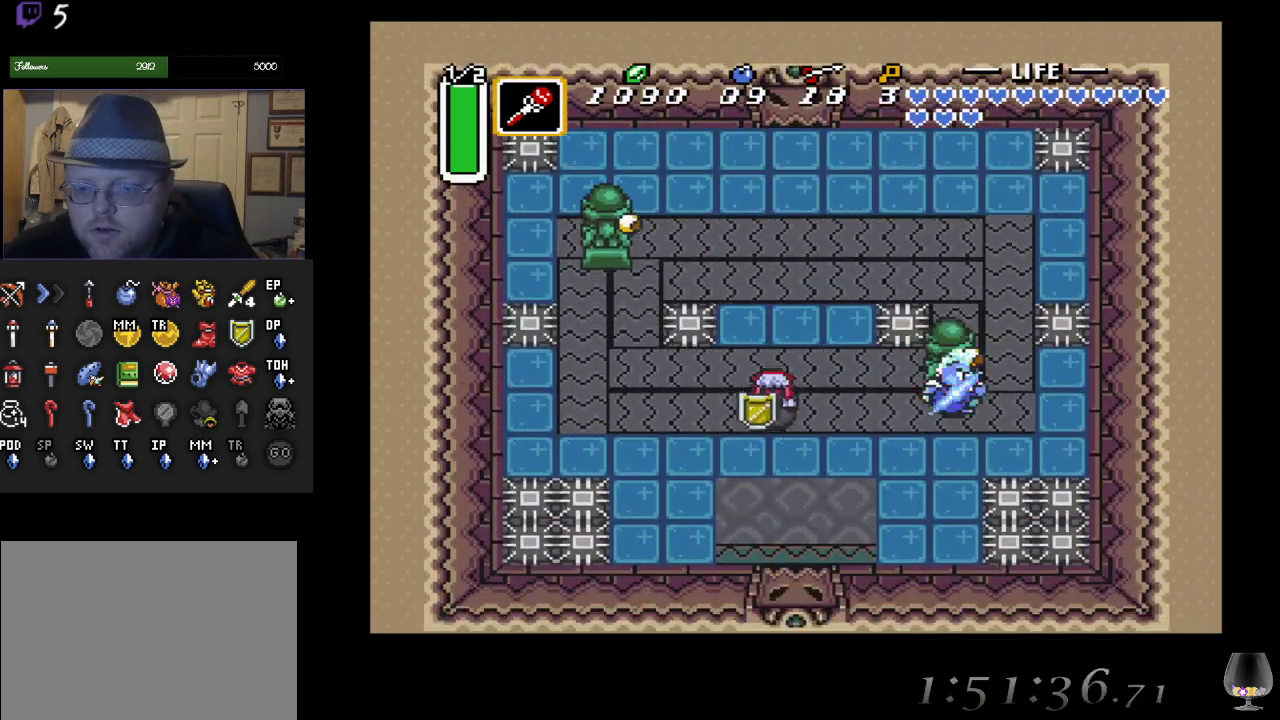
Gameplay with a controller (PlayStation layout); each line is a JSON object with the inputs held at the frame after it. "events" lists button and stick changes between this image and that frame as [ms after this image, input, new state], when the widget could be followed in between. Not read: L2 R2 R3 right_stick.
{"buttons": [], "left_stick": "down", "events": []}
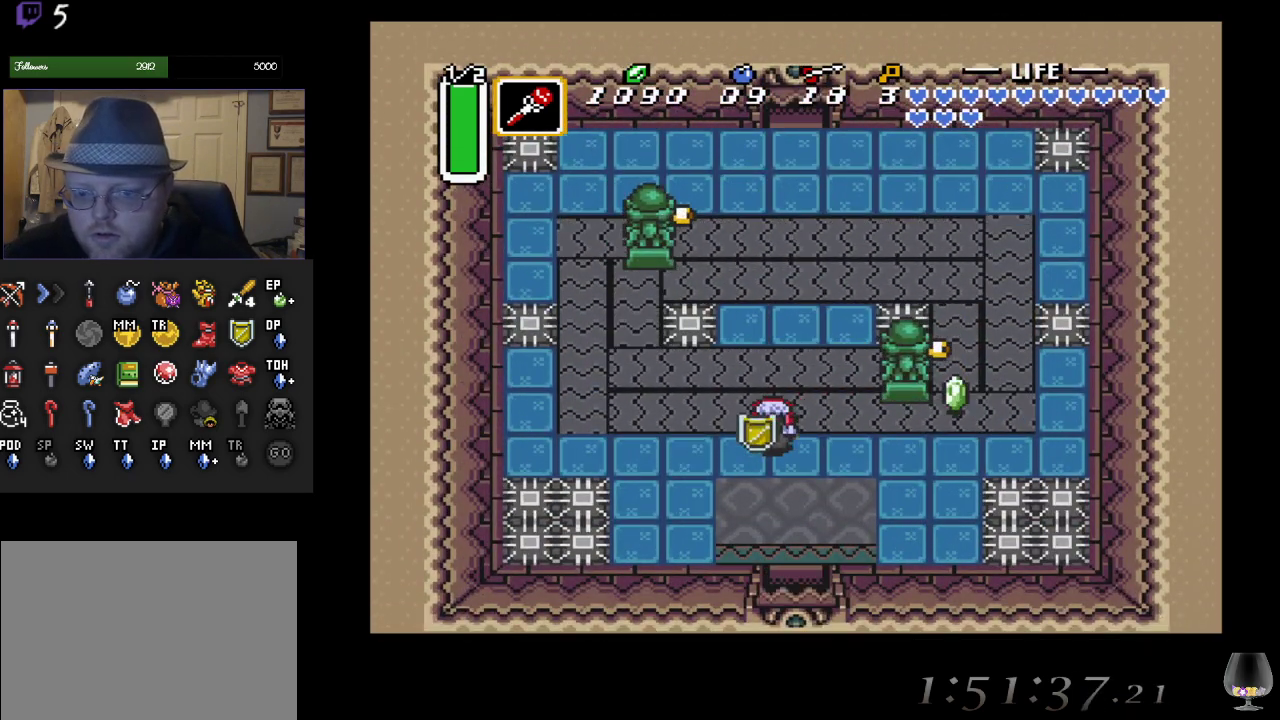
{"buttons": [], "left_stick": "down-right", "events": [[33, "left_stick", "down-right"]]}
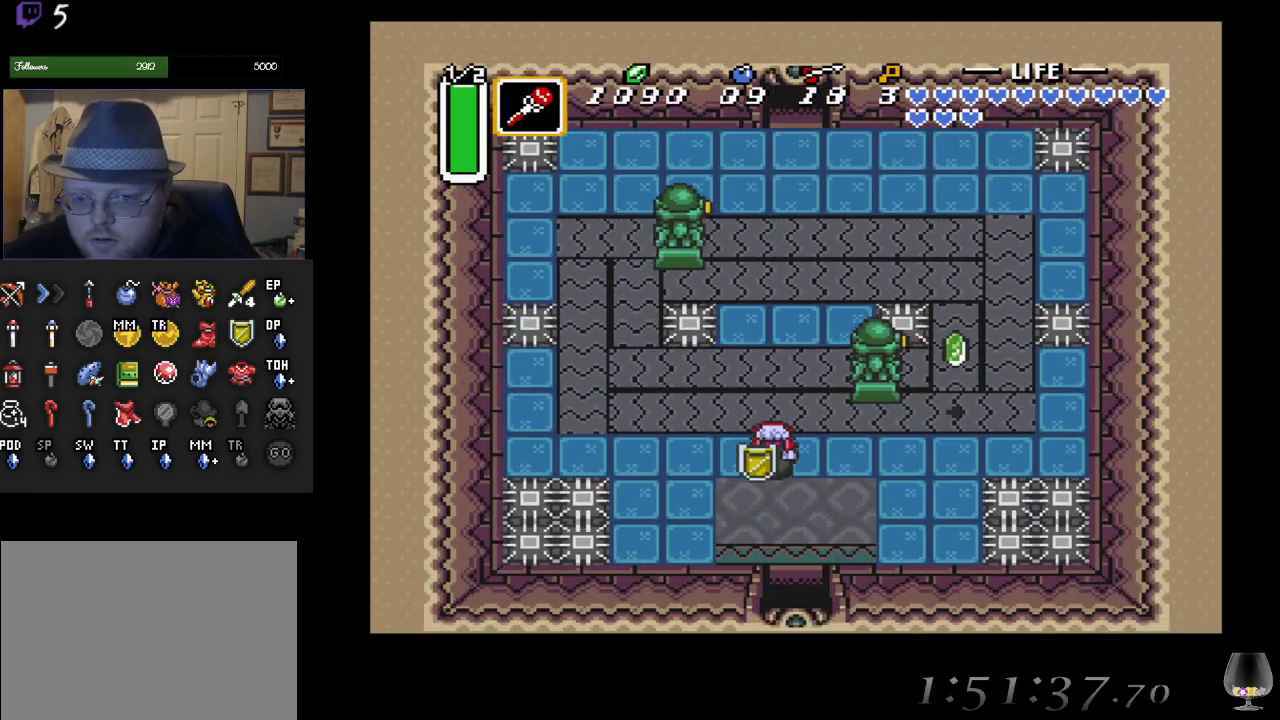
{"buttons": [], "left_stick": "down", "events": [[450, "left_stick", "down"]]}
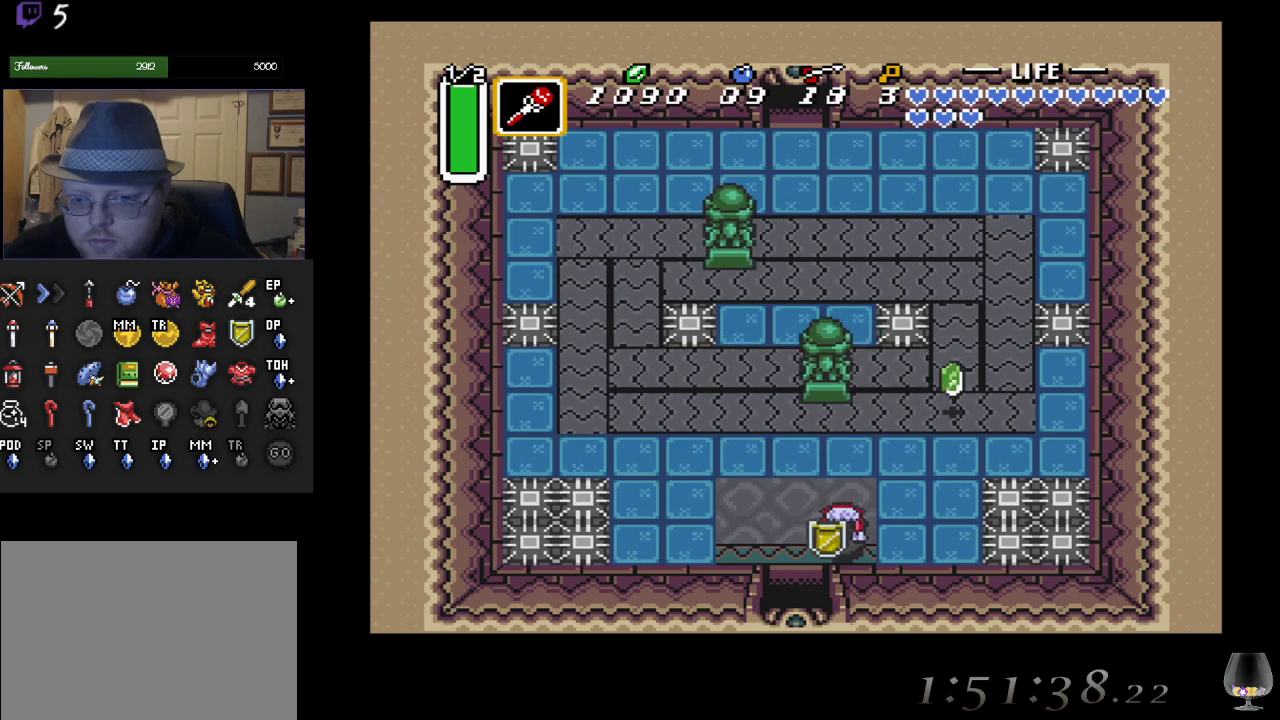
{"buttons": [], "left_stick": "down", "events": [[150, "left_stick", "down-left"], [300, "left_stick", "down"]]}
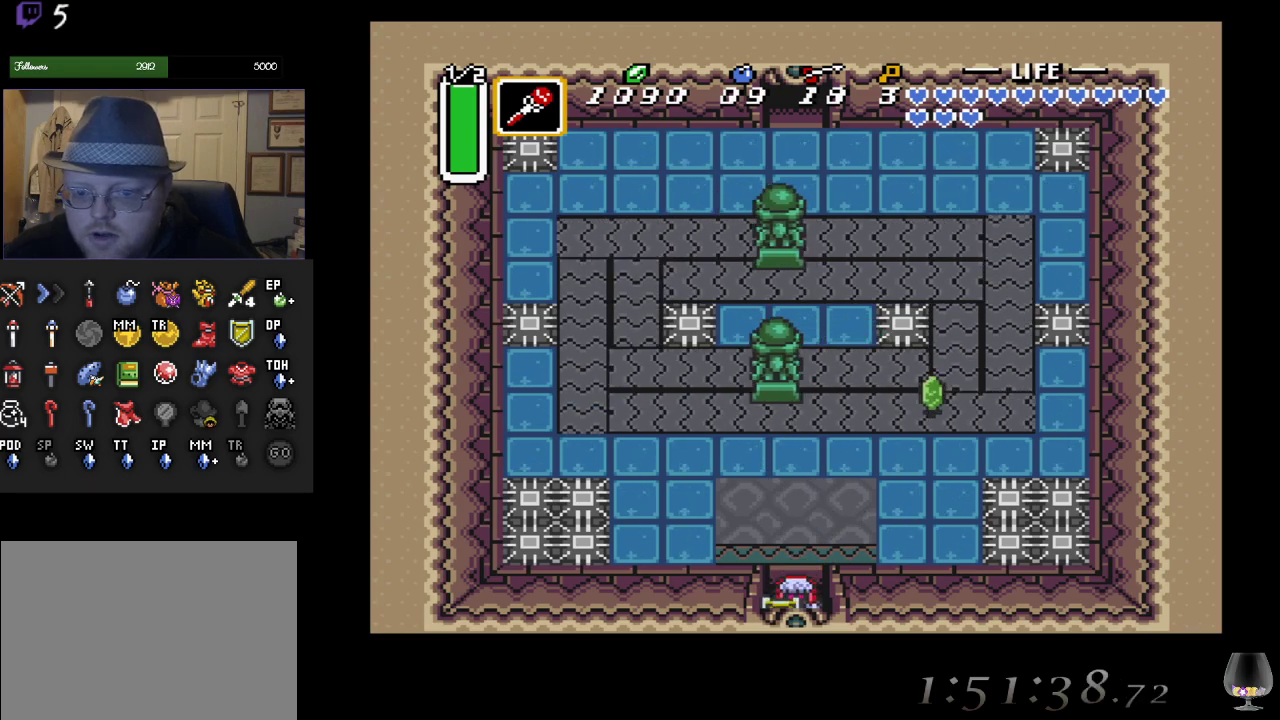
{"buttons": [], "left_stick": "down", "events": []}
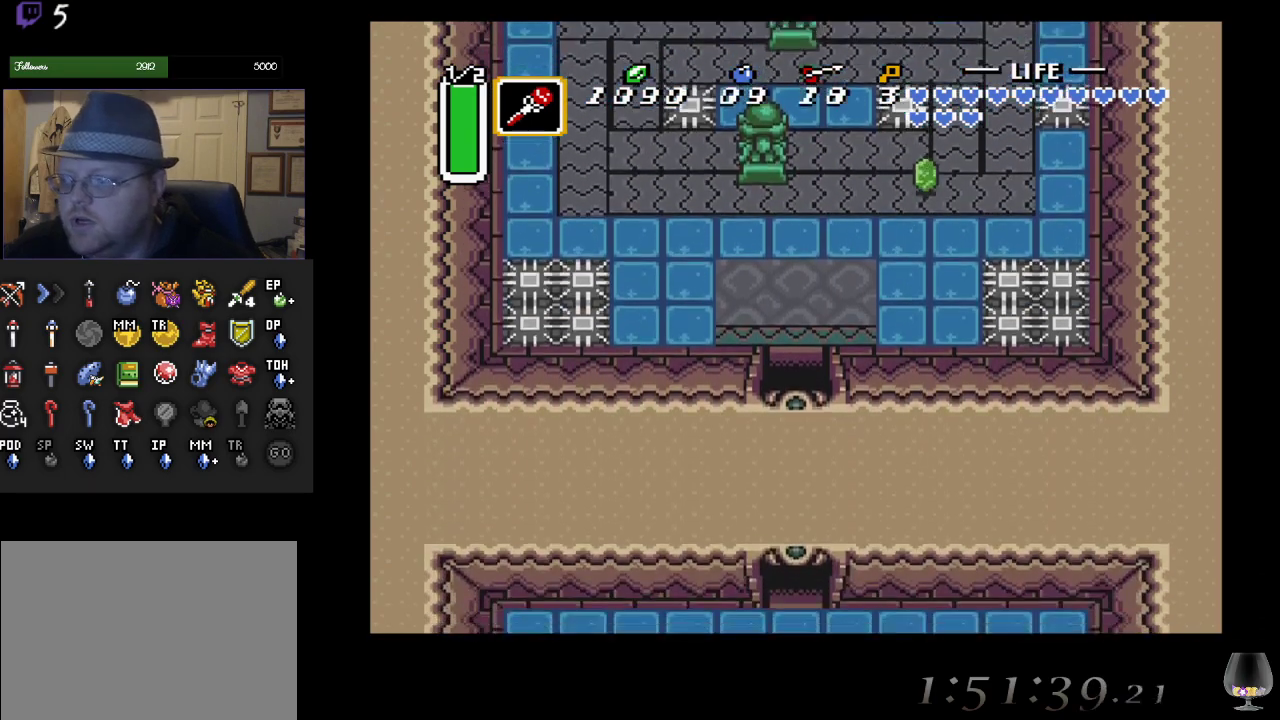
{"buttons": [], "left_stick": "center", "events": [[183, "left_stick", "center"]]}
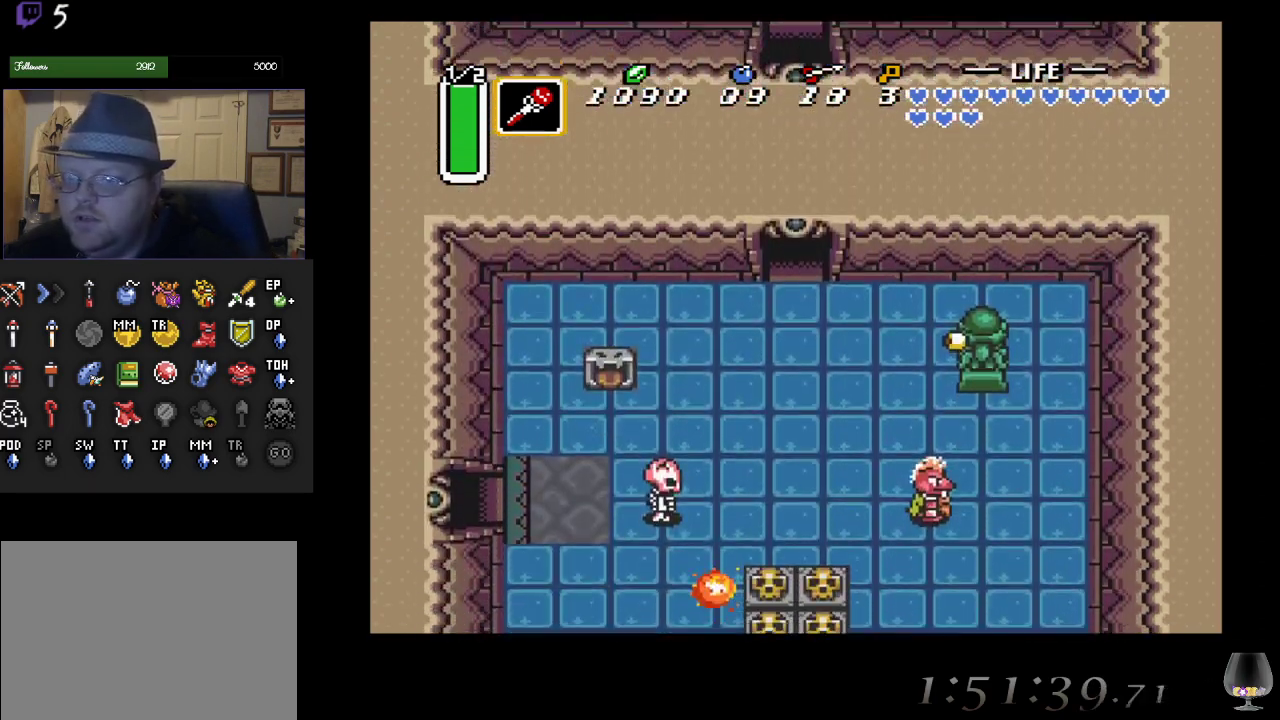
{"buttons": [], "left_stick": "down", "events": [[500, "left_stick", "down"]]}
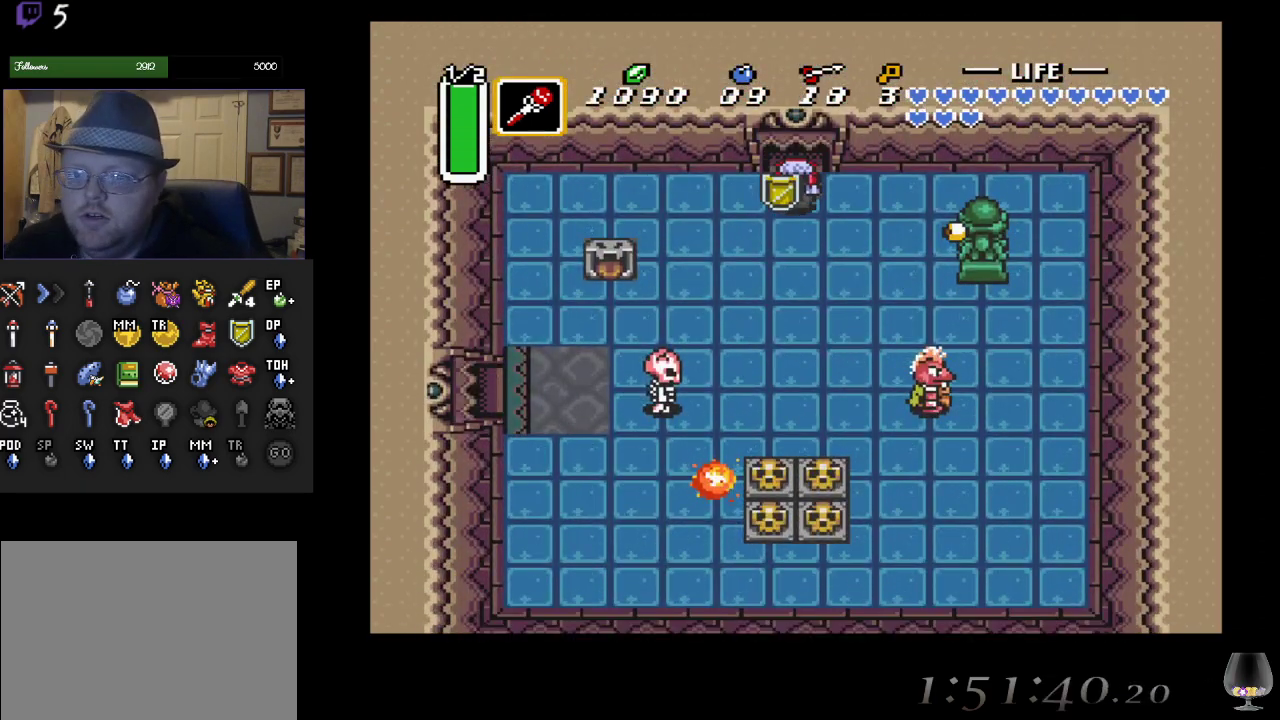
{"buttons": [], "left_stick": "down", "events": []}
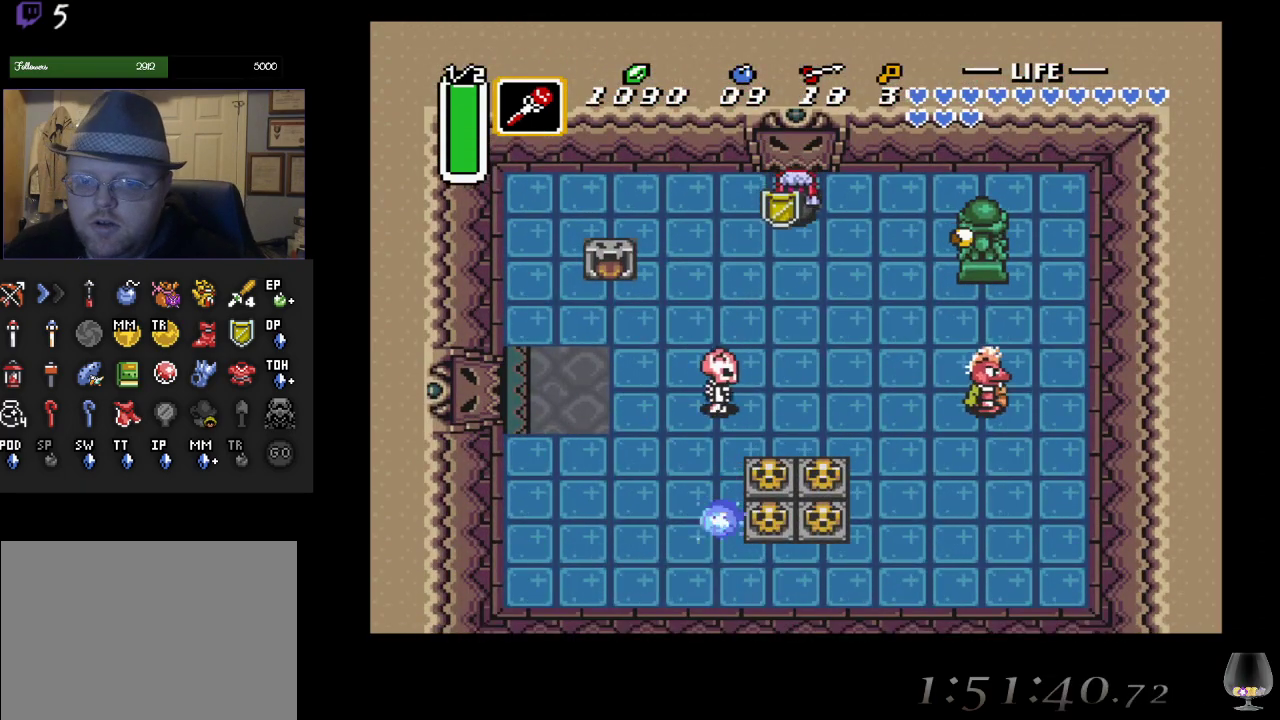
{"buttons": ["CROSS"], "left_stick": "down", "events": [[33, "CROSS", "down"], [217, "CROSS", "up"], [417, "CROSS", "down"]]}
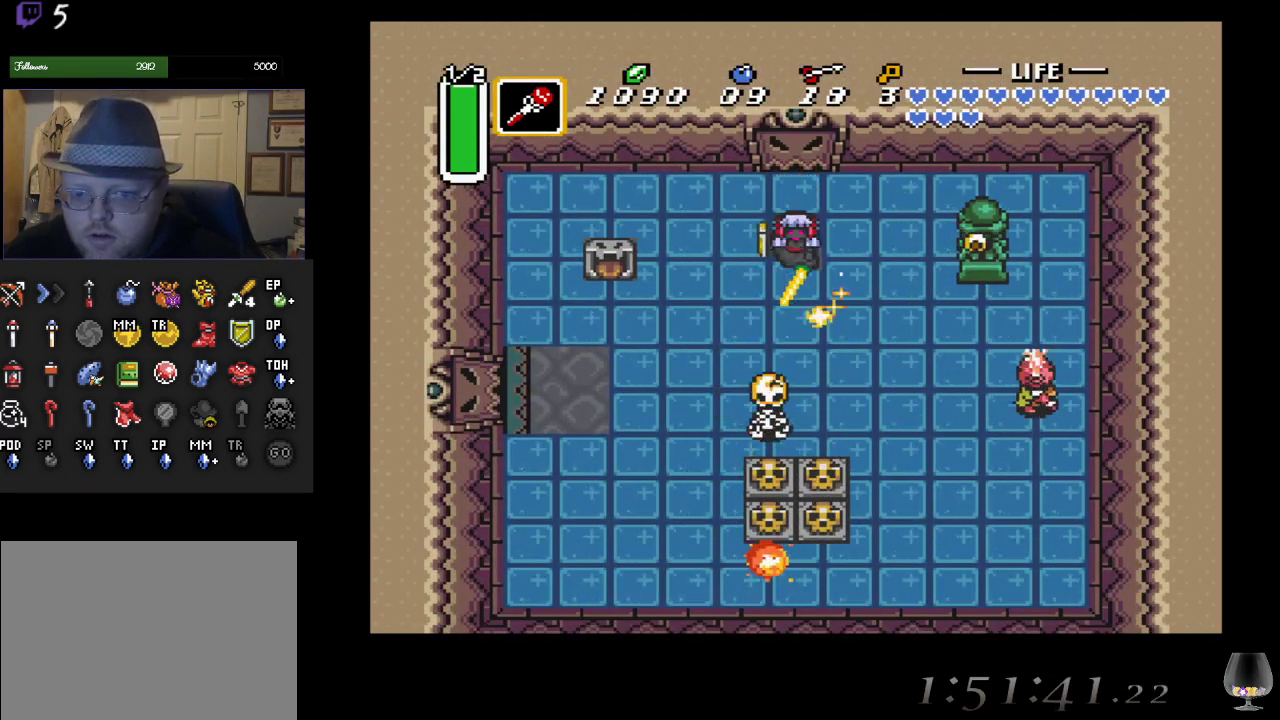
{"buttons": [], "left_stick": "right", "events": [[83, "CROSS", "up"], [383, "left_stick", "right"]]}
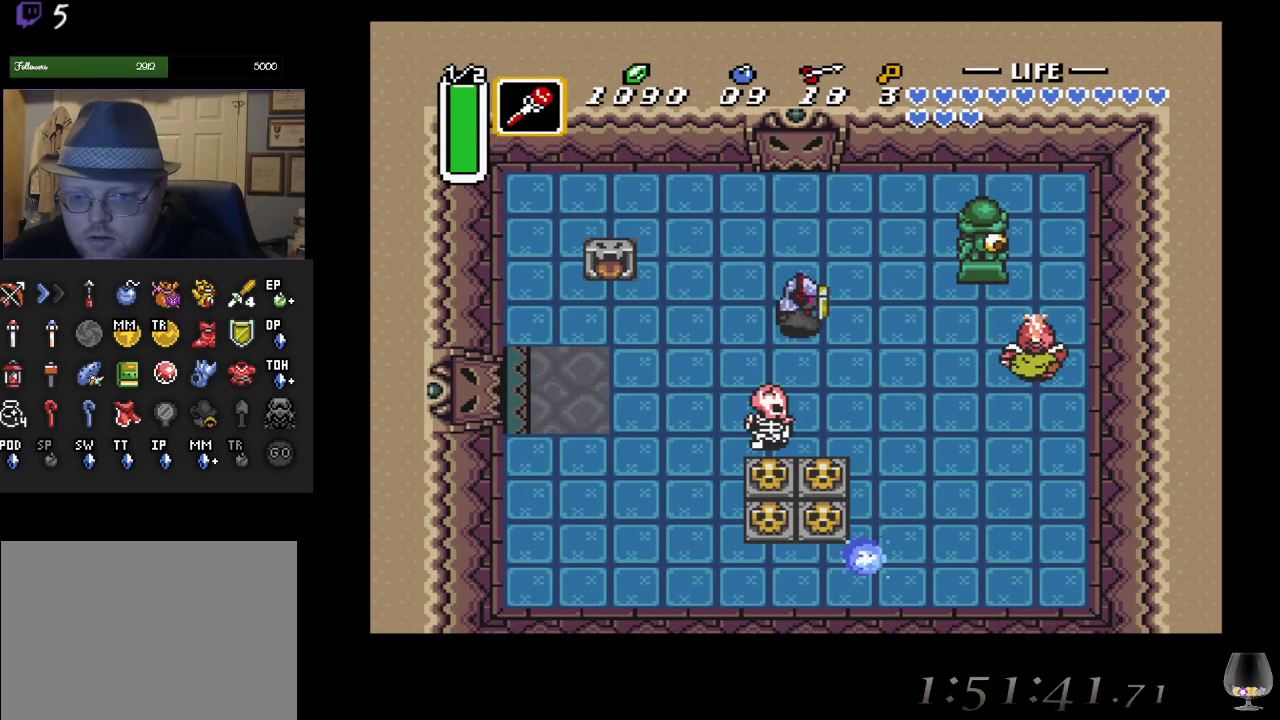
{"buttons": ["CROSS"], "left_stick": "up-right", "events": [[200, "CROSS", "down"], [367, "CROSS", "up"], [433, "left_stick", "up-right"], [450, "CROSS", "down"]]}
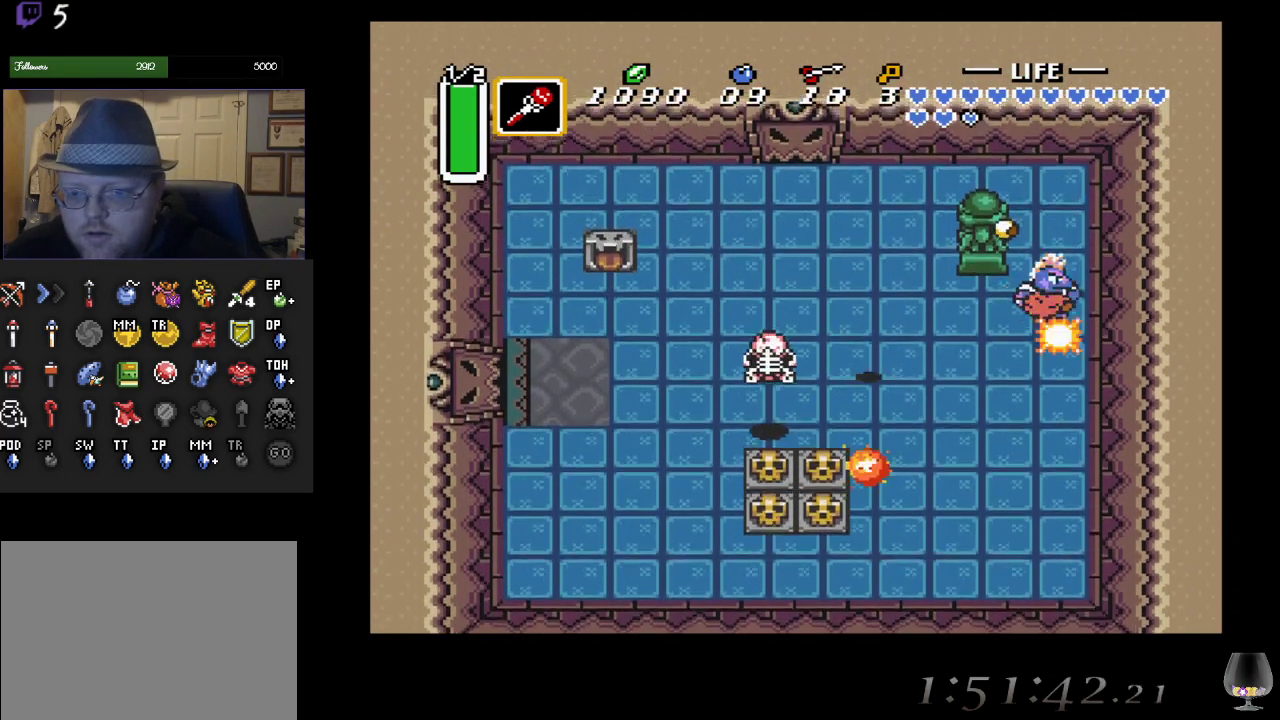
{"buttons": ["CROSS"], "left_stick": "left", "events": [[100, "CROSS", "up"], [200, "CROSS", "down"], [233, "left_stick", "left"], [317, "CROSS", "up"], [433, "CROSS", "down"]]}
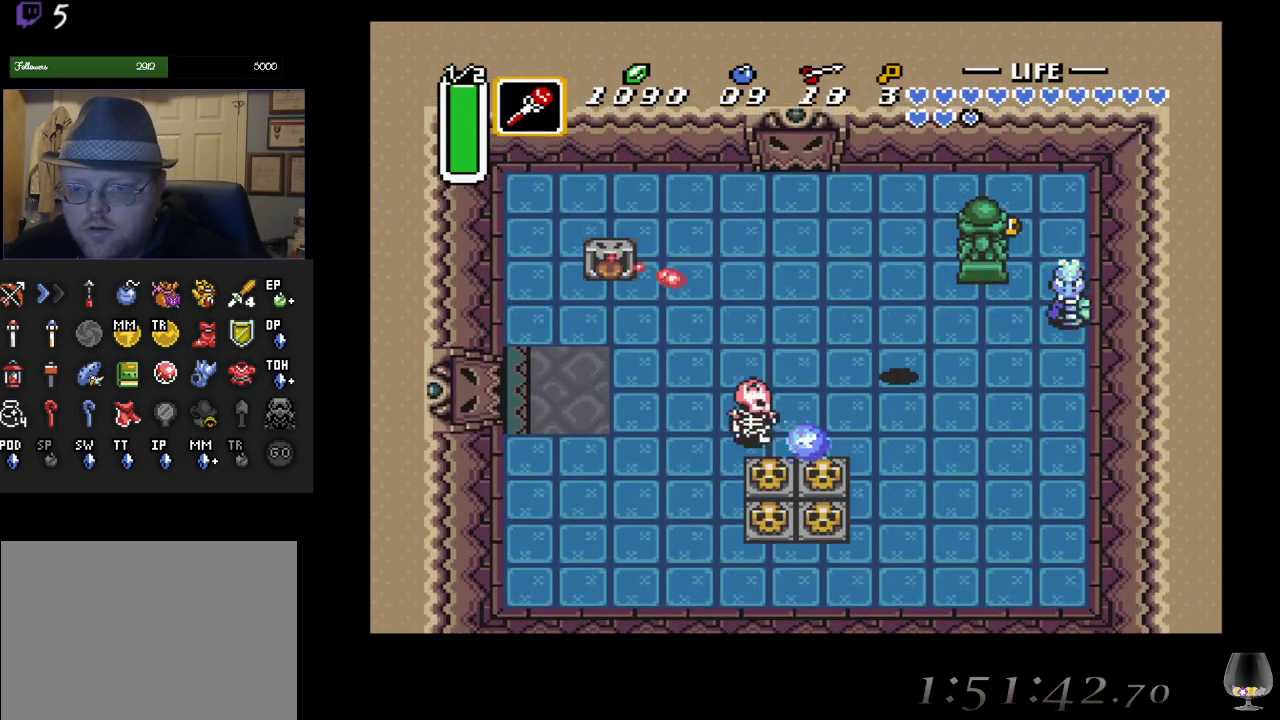
{"buttons": [], "left_stick": "center", "events": [[117, "CROSS", "up"], [200, "left_stick", "down-left"], [217, "CROSS", "down"], [367, "CROSS", "up"], [367, "left_stick", "center"]]}
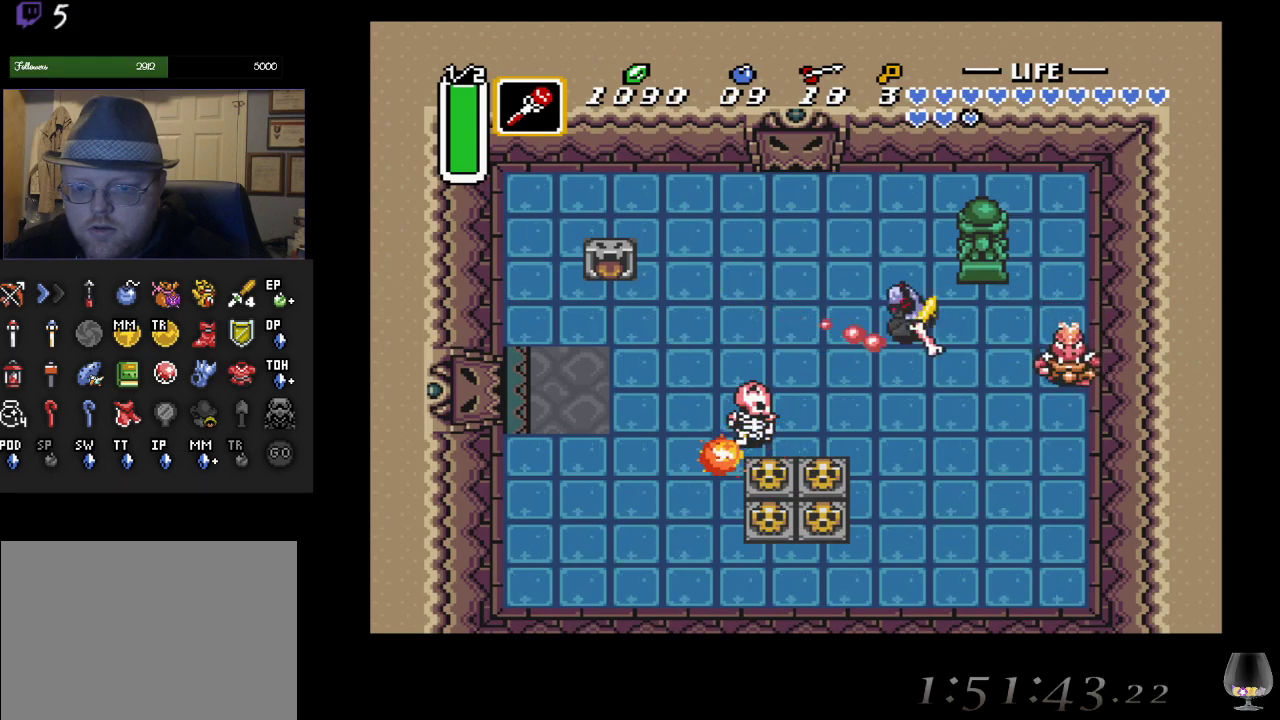
{"buttons": [], "left_stick": "down-left", "events": [[17, "CROSS", "down"], [167, "CROSS", "up"], [300, "left_stick", "left"], [400, "left_stick", "down-left"]]}
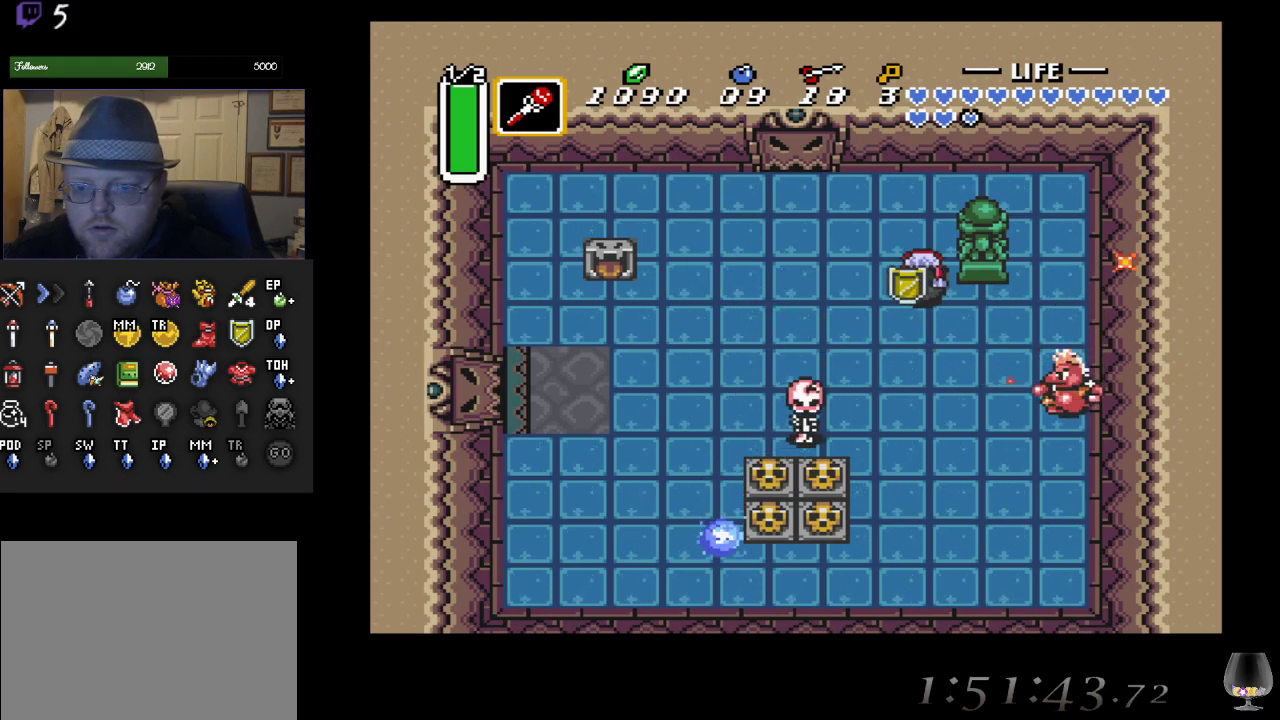
{"buttons": [], "left_stick": "down", "events": [[17, "left_stick", "down"]]}
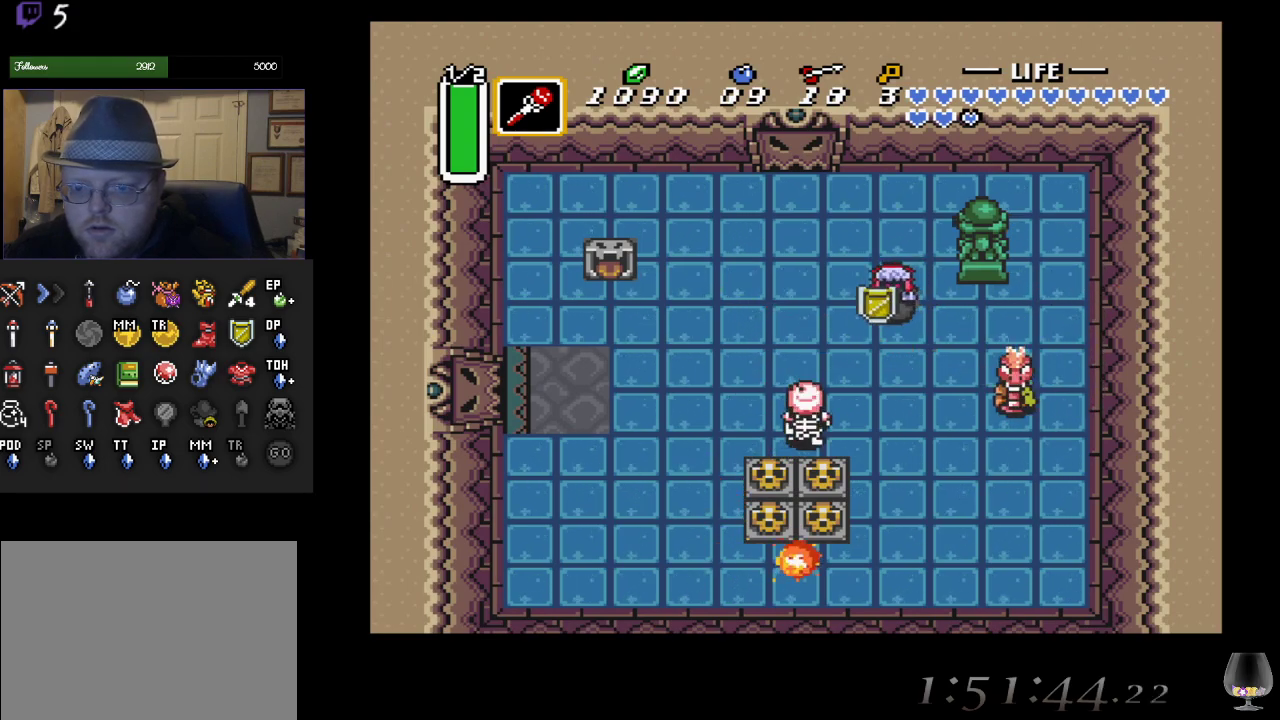
{"buttons": [], "left_stick": "down-left", "events": [[133, "CROSS", "down"], [300, "CROSS", "up"], [383, "left_stick", "down-left"]]}
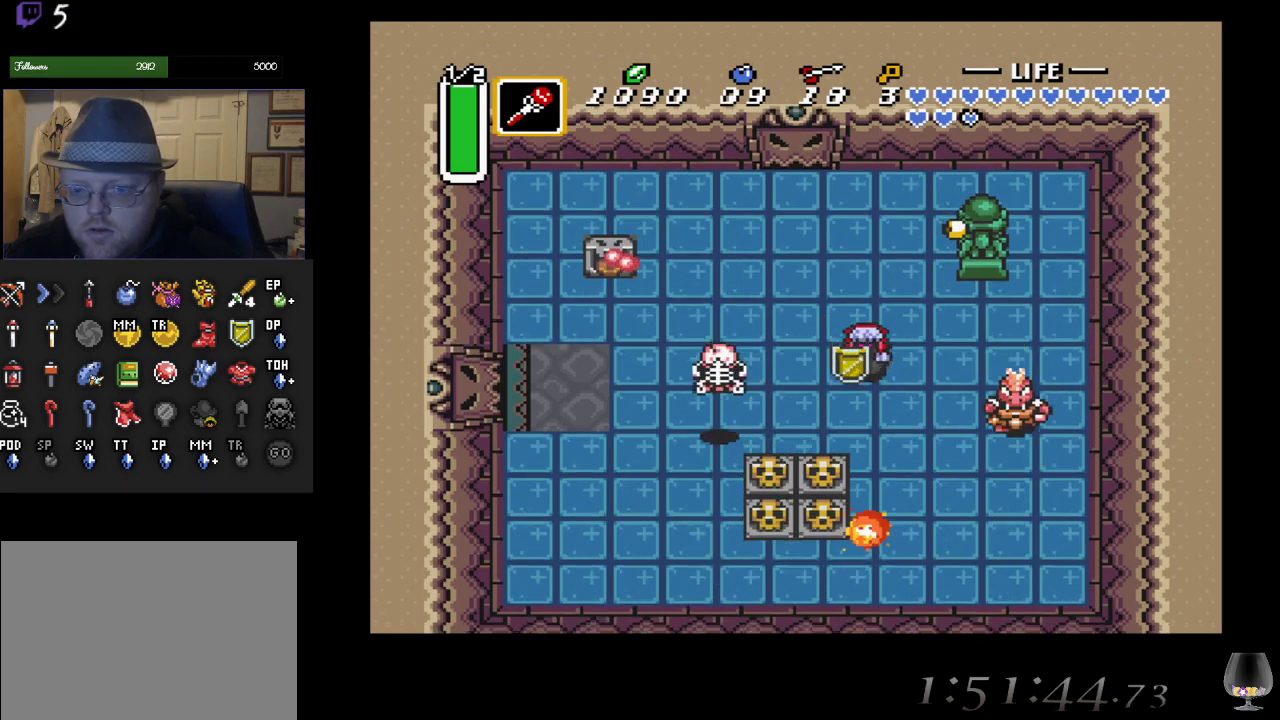
{"buttons": [], "left_stick": "left", "events": [[217, "left_stick", "left"]]}
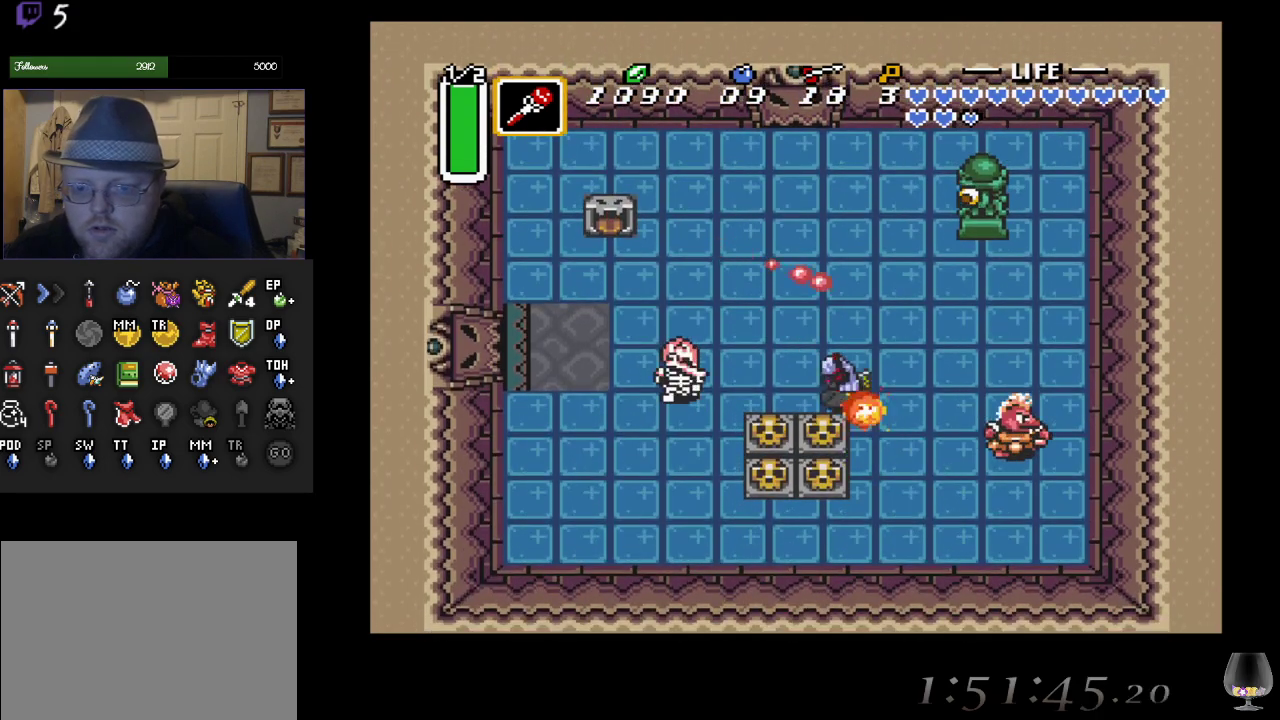
{"buttons": ["CROSS"], "left_stick": "down-left", "events": [[450, "left_stick", "down-left"], [467, "CROSS", "down"]]}
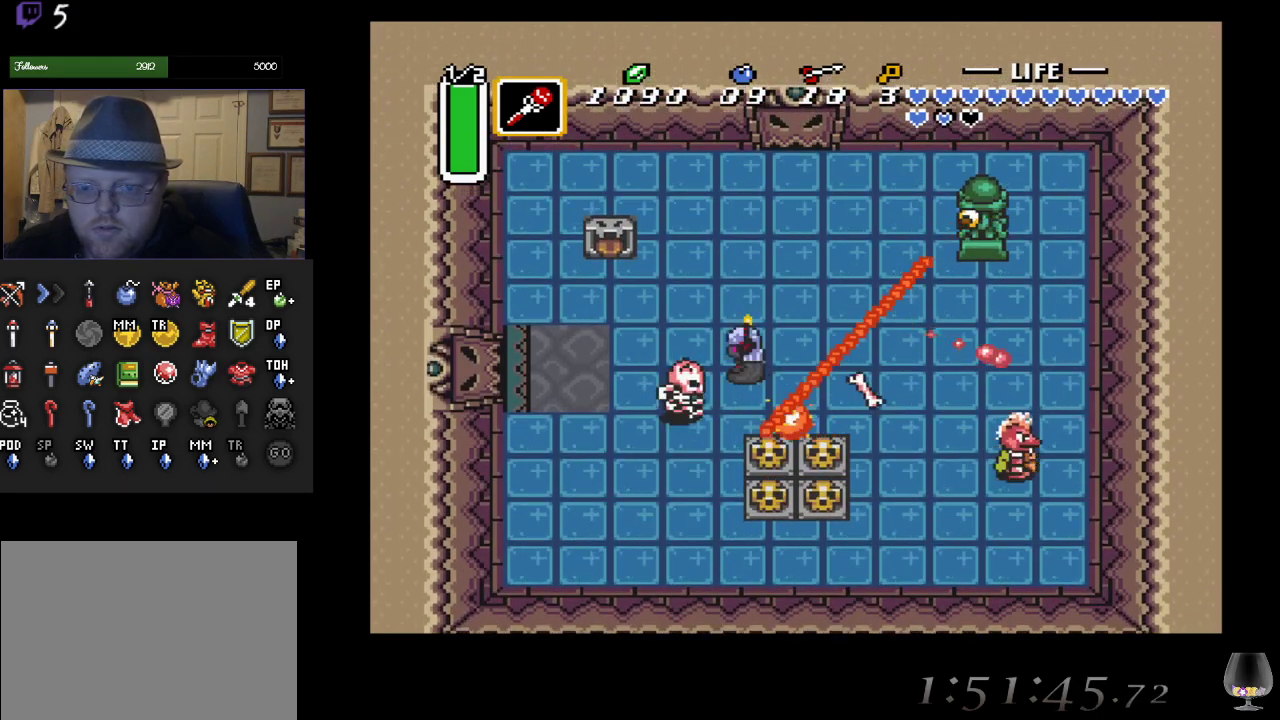
{"buttons": [], "left_stick": "down-left", "events": [[133, "CROSS", "up"], [233, "CROSS", "down"], [417, "CROSS", "up"]]}
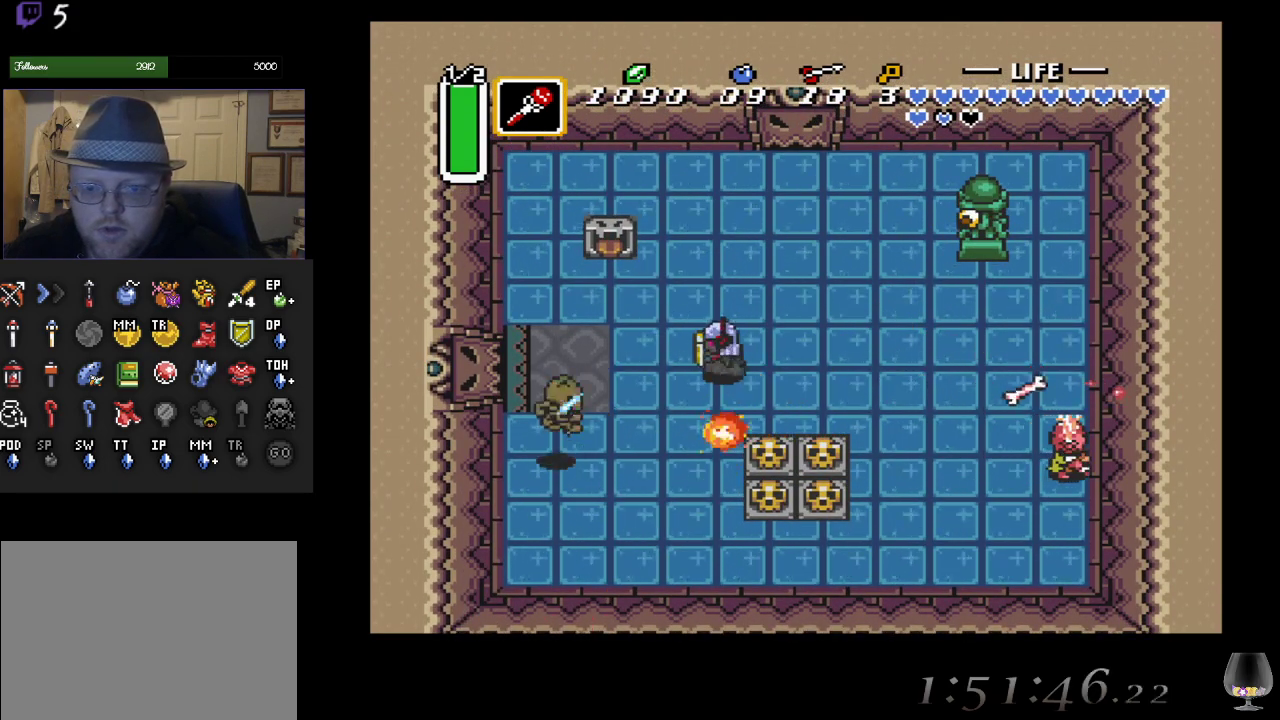
{"buttons": [], "left_stick": "right", "events": [[350, "left_stick", "right"]]}
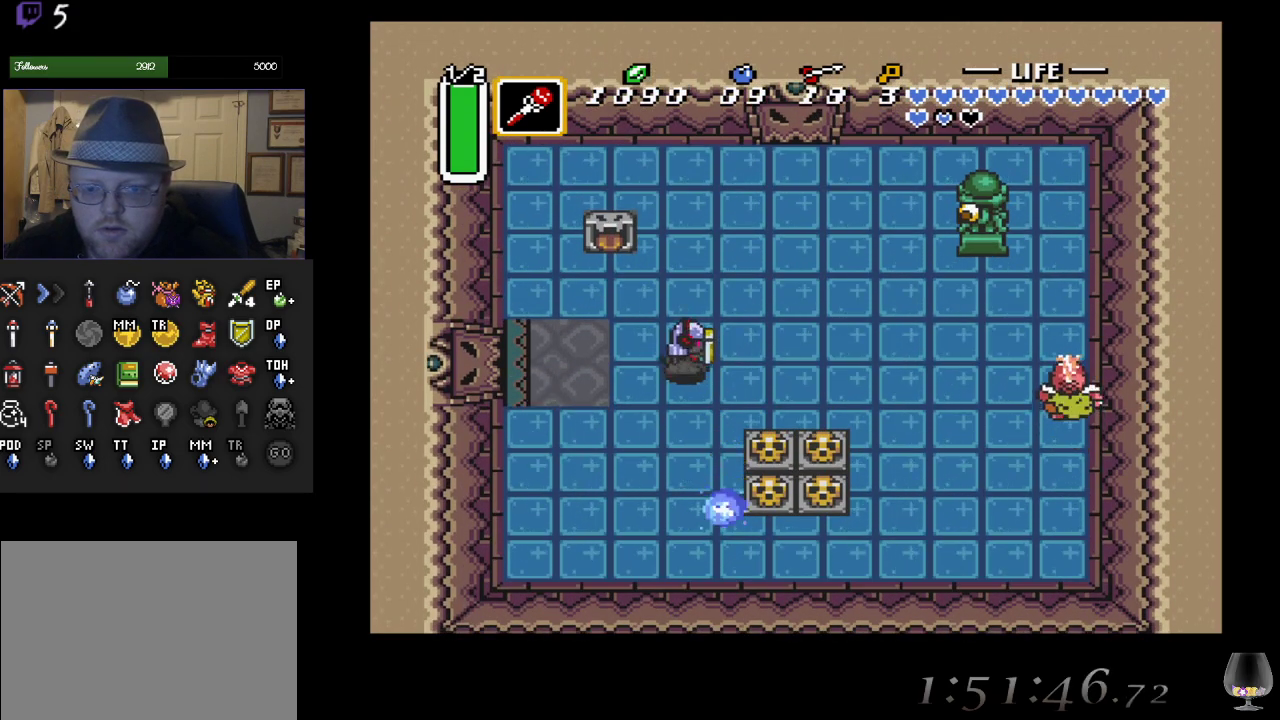
{"buttons": [], "left_stick": "right", "events": []}
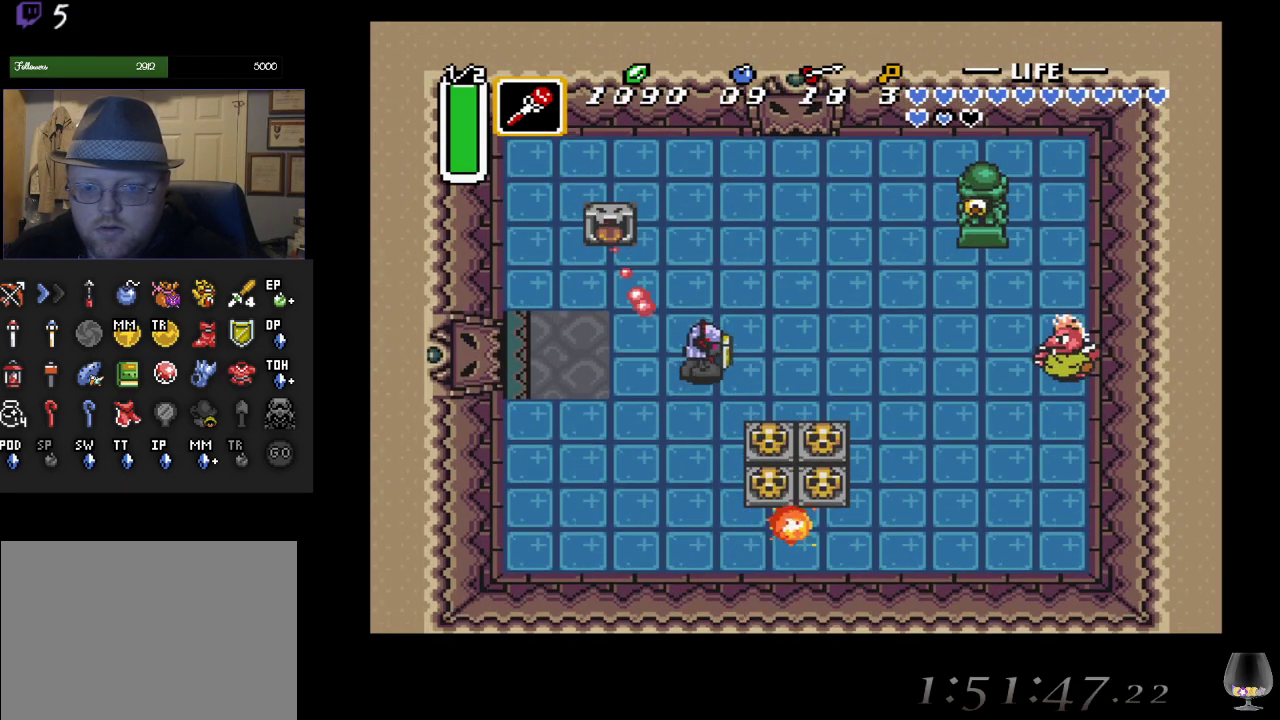
{"buttons": [], "left_stick": "right", "events": []}
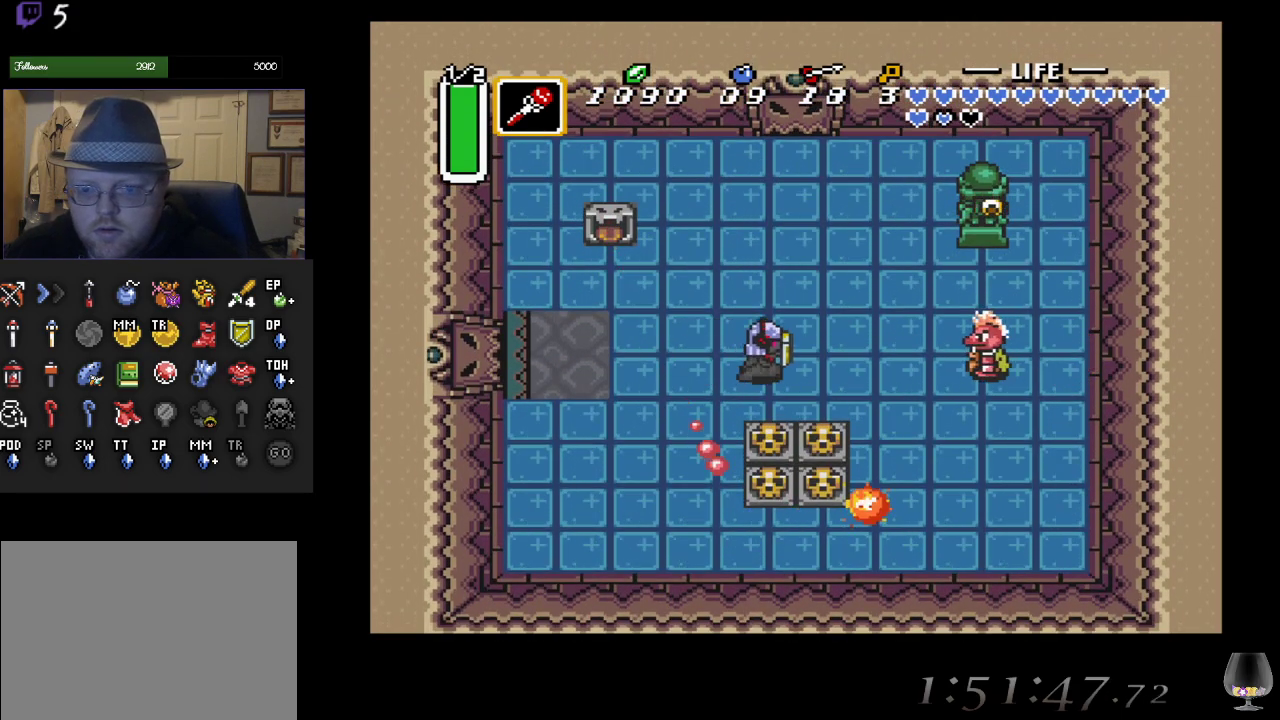
{"buttons": [], "left_stick": "left", "events": [[83, "SQUARE", "down"], [217, "SQUARE", "up"], [233, "left_stick", "center"], [333, "left_stick", "left"]]}
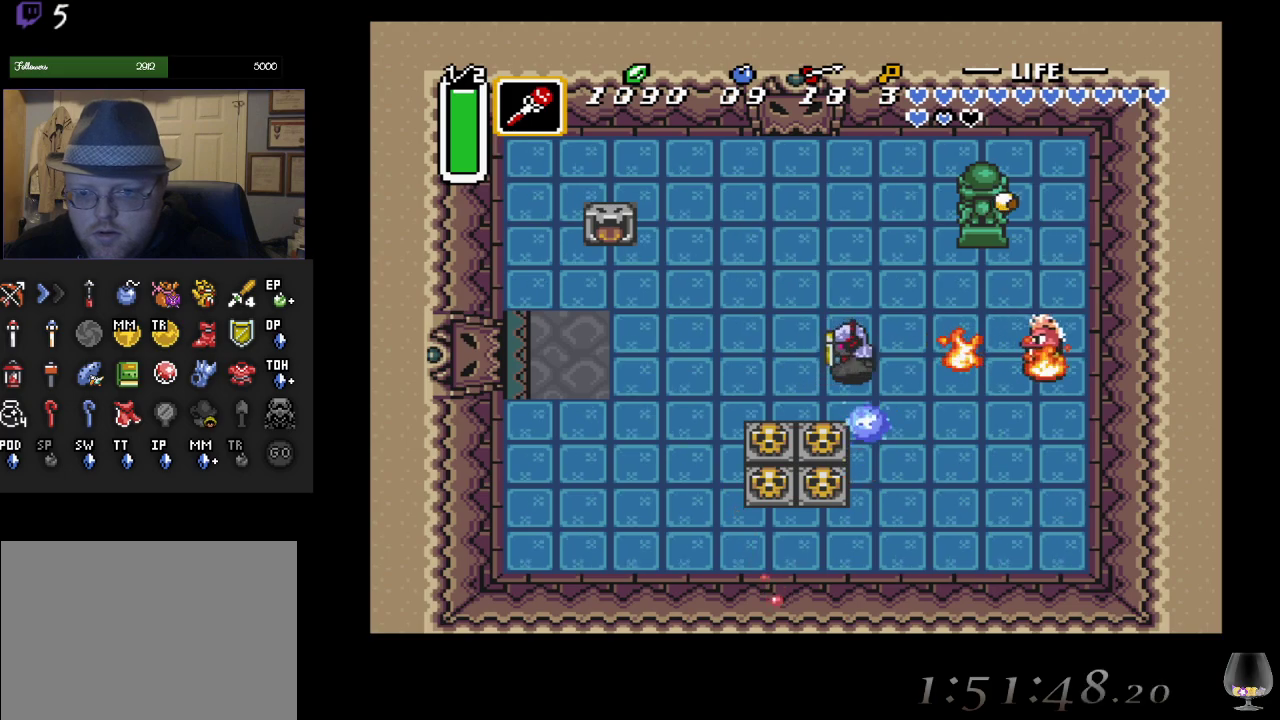
{"buttons": [], "left_stick": "center", "events": [[400, "left_stick", "center"]]}
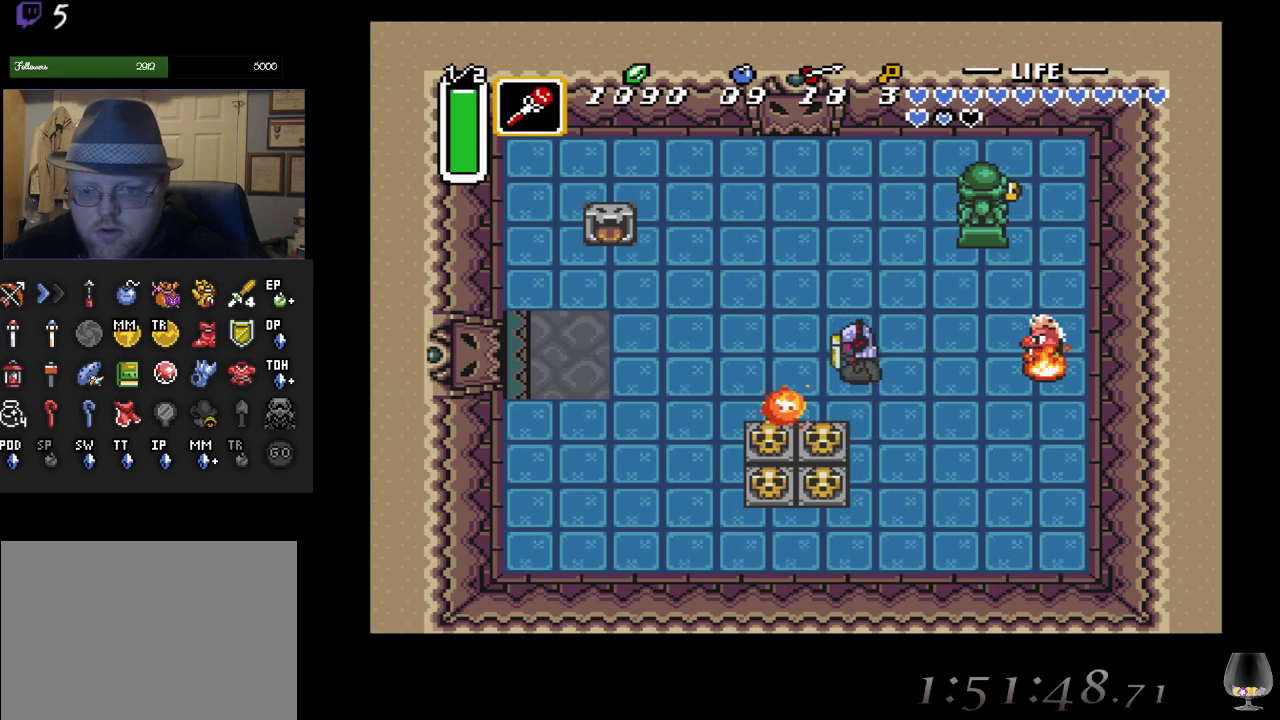
{"buttons": ["CIRCLE"], "left_stick": "center", "events": [[83, "CIRCLE", "down"]]}
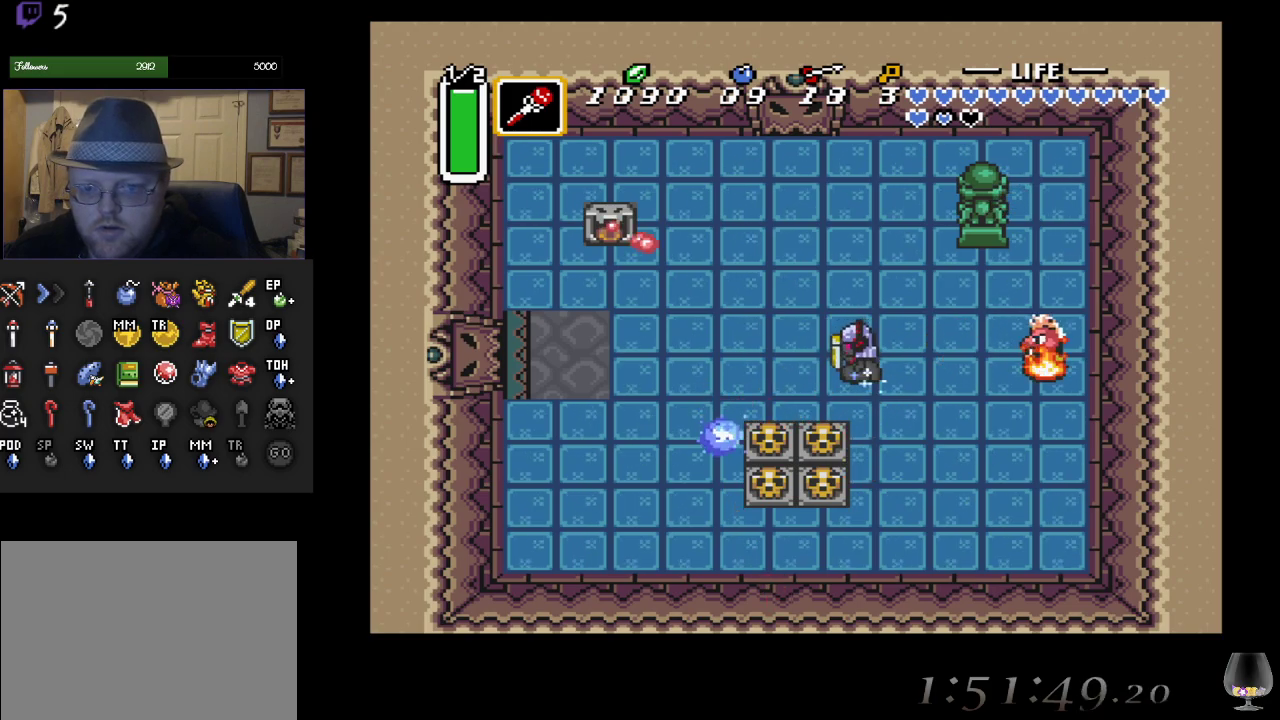
{"buttons": ["CIRCLE"], "left_stick": "center", "events": [[117, "R1", "down"], [267, "R1", "up"], [317, "R1", "down"], [433, "R1", "up"]]}
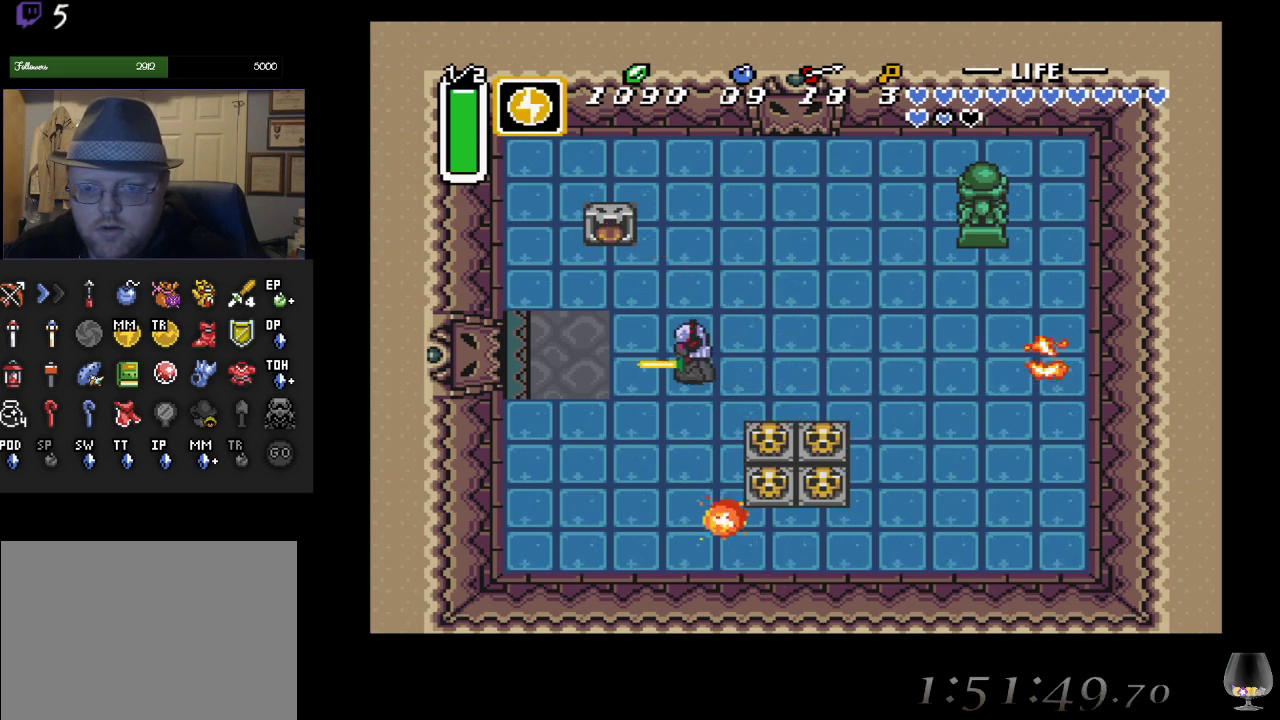
{"buttons": [], "left_stick": "center", "events": [[17, "R1", "down"], [150, "R1", "up"], [217, "CIRCLE", "up"]]}
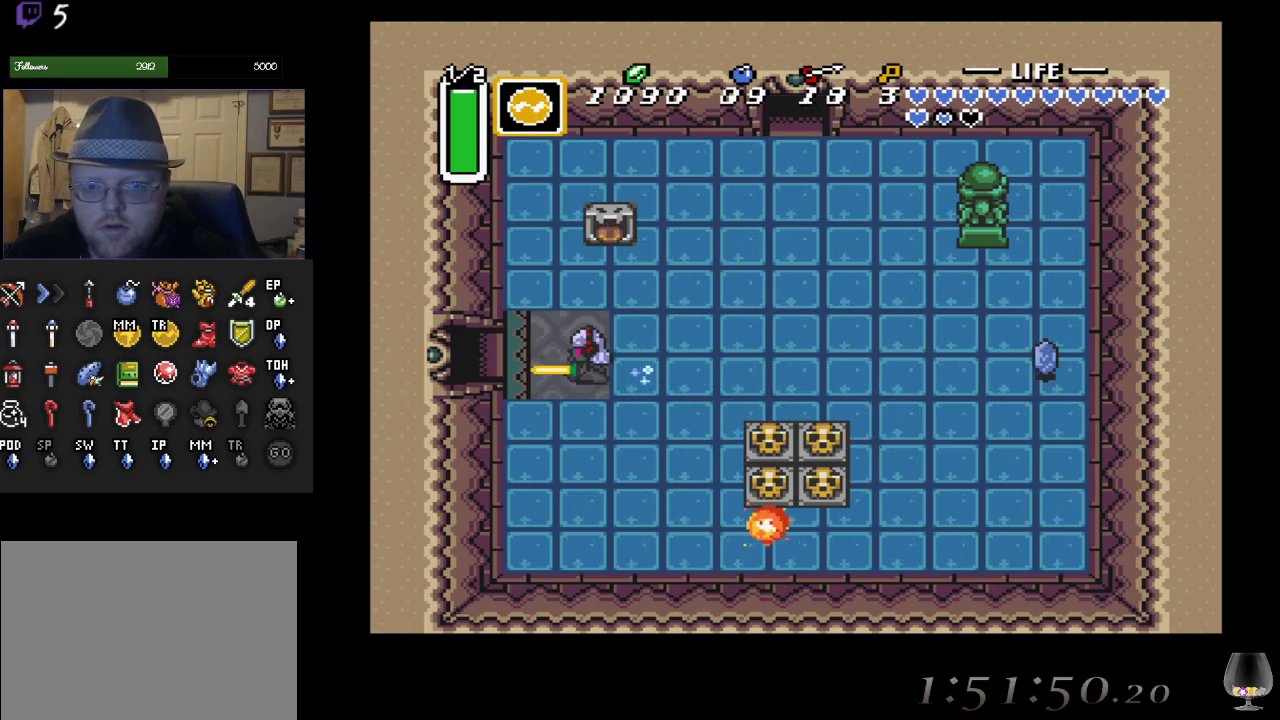
{"buttons": ["L1"], "left_stick": "center", "events": [[233, "L1", "down"], [367, "L1", "up"], [433, "L1", "down"]]}
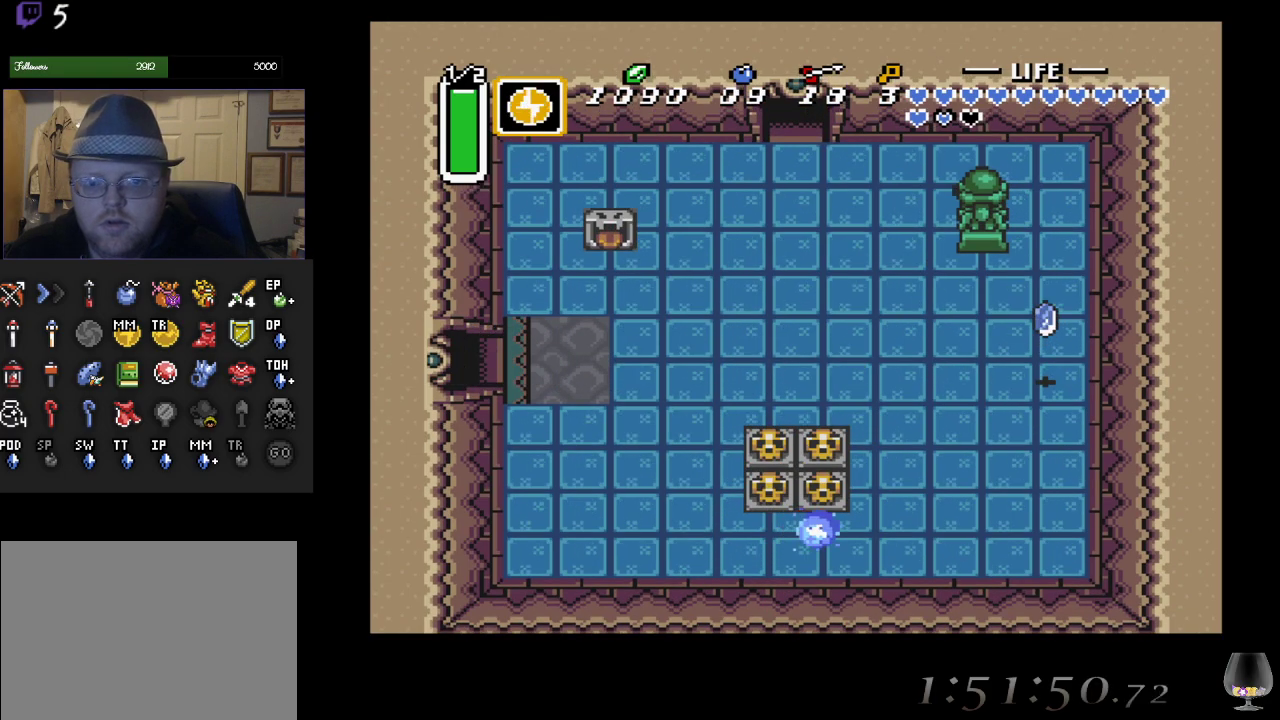
{"buttons": [], "left_stick": "center", "events": [[83, "L1", "up"], [167, "L1", "down"], [250, "L1", "up"], [317, "L1", "down"], [417, "L1", "up"]]}
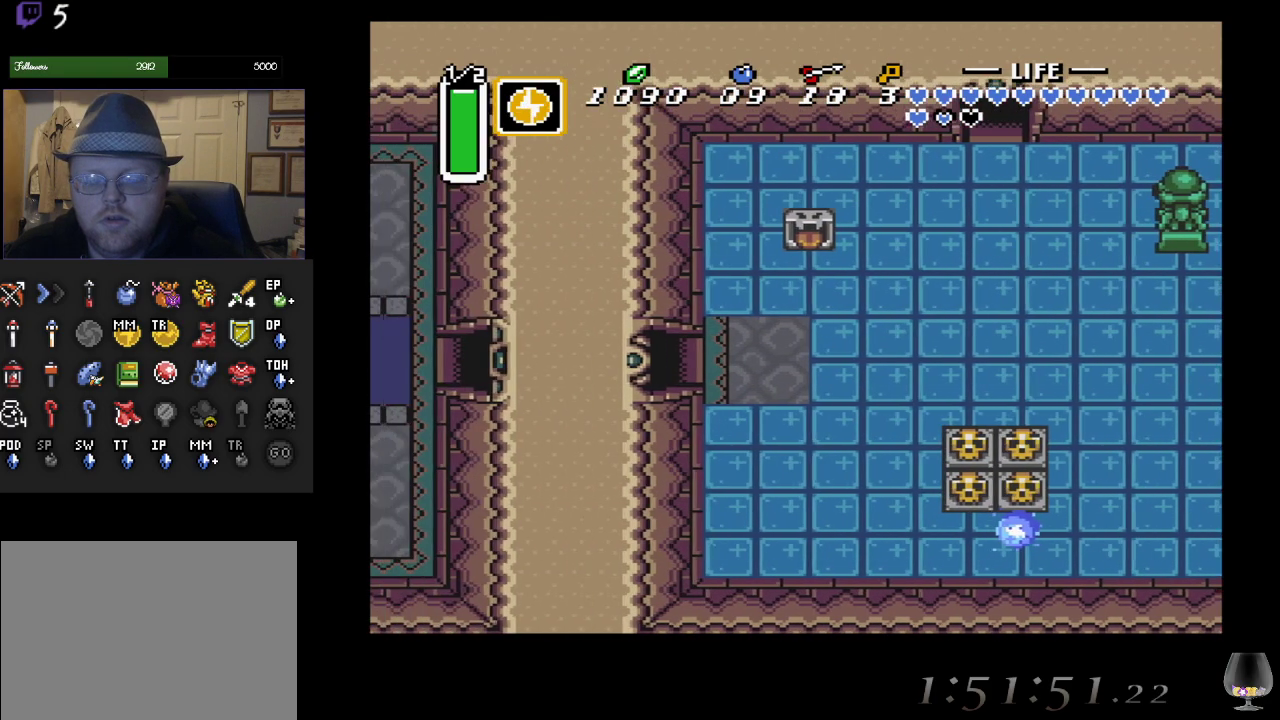
{"buttons": [], "left_stick": "left", "events": [[500, "left_stick", "left"]]}